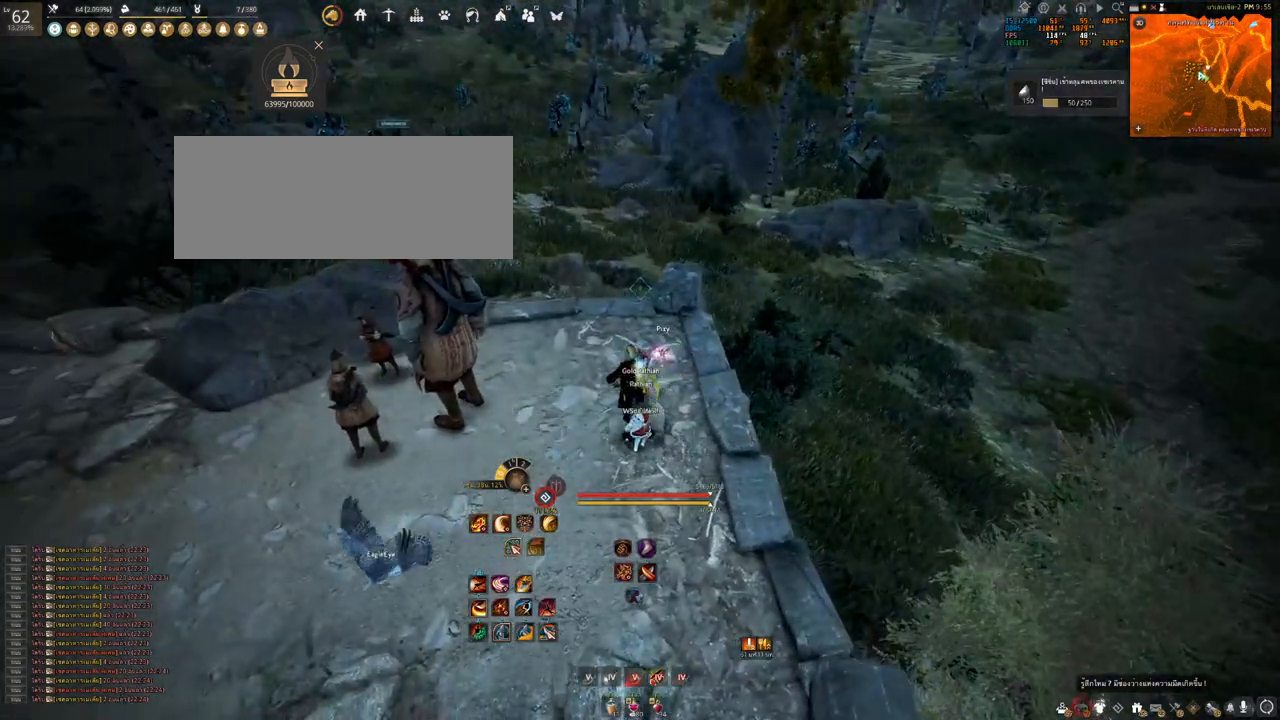
Gameplay with keyboard and mouse; each line is a JSON object with the keys and mouse buttons held at the frame after it. "events" lists presses ("down") and releases ("up") of "a", "b", "d", "e", "f4", "q", "s", "shift", "space", "w", "mouse_left" and "mouse_right" between this image and that frame as [ms after this image, input, new state], when the widget could be followed in between. "mouse_left", "mouse_right" = the "left", "right" buttons of the "mouse" list. No other keys are recorded. Mouse movement is not recorded. Not read: other_keys.
{"keys": [], "mouse": [], "events": [[17, "d", "down"], [400, "d", "up"]]}
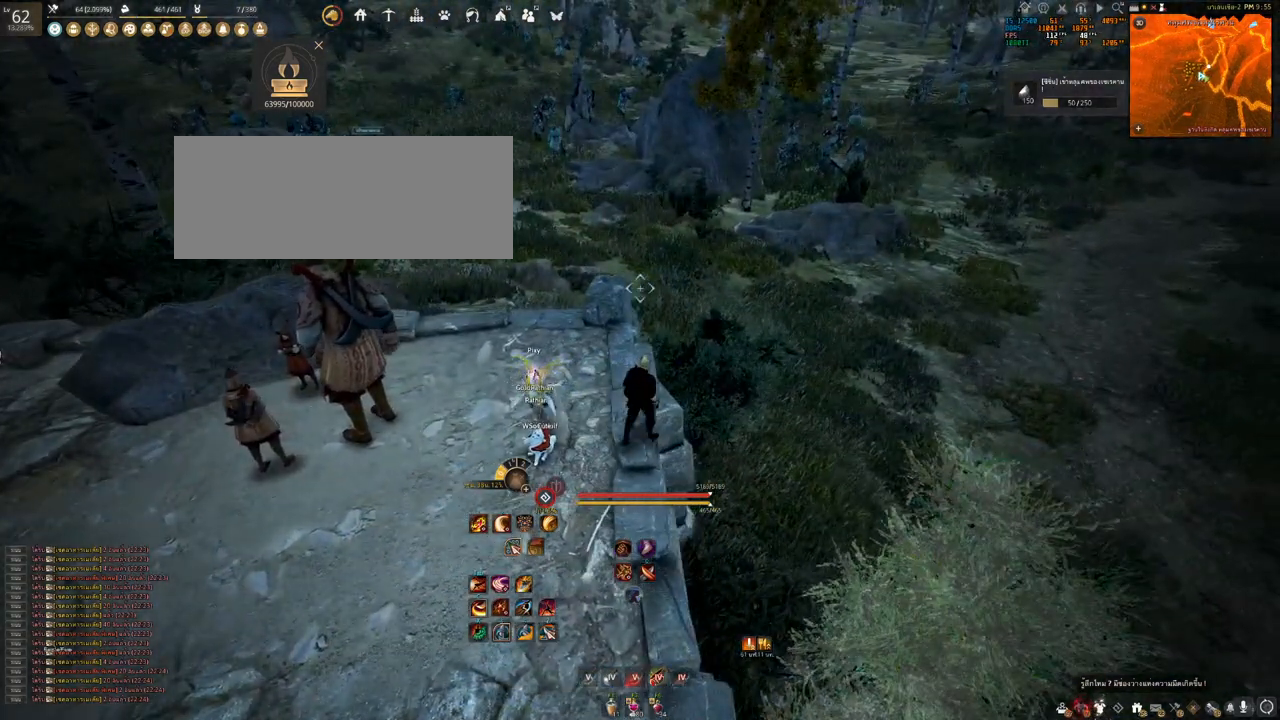
{"keys": [], "mouse": [], "events": []}
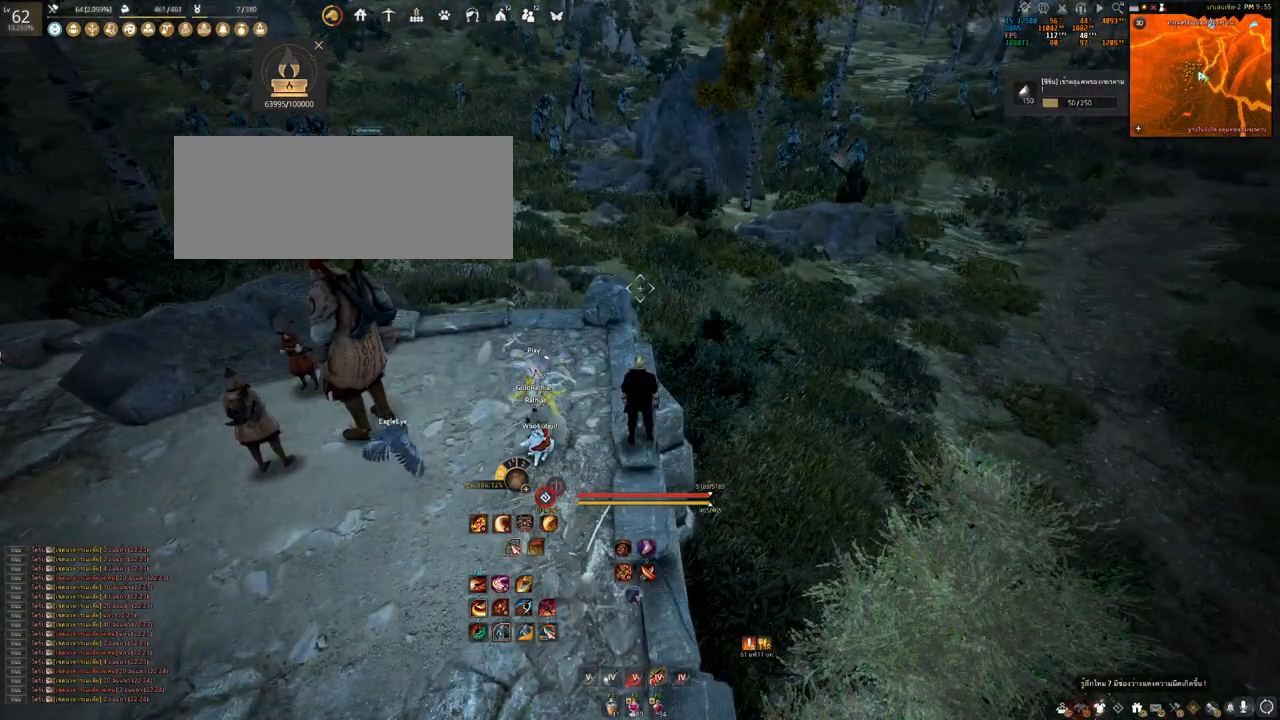
{"keys": [], "mouse": [], "events": []}
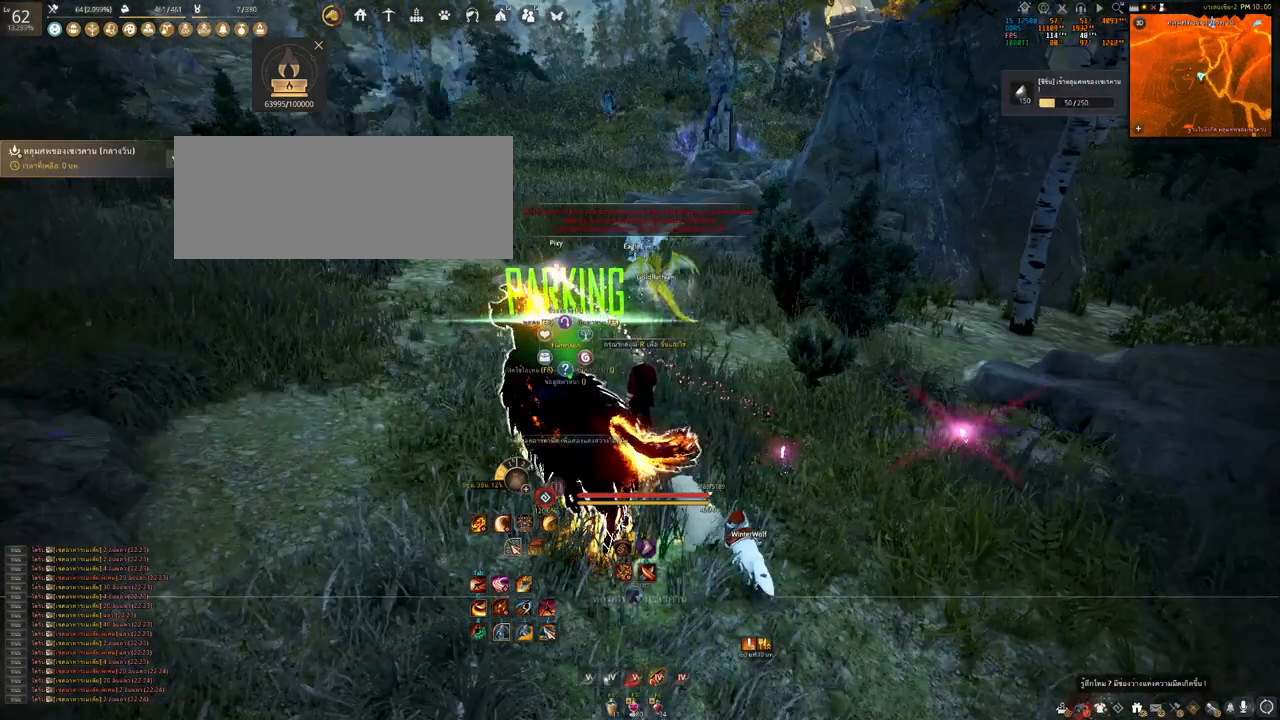
{"keys": [], "mouse": [], "events": []}
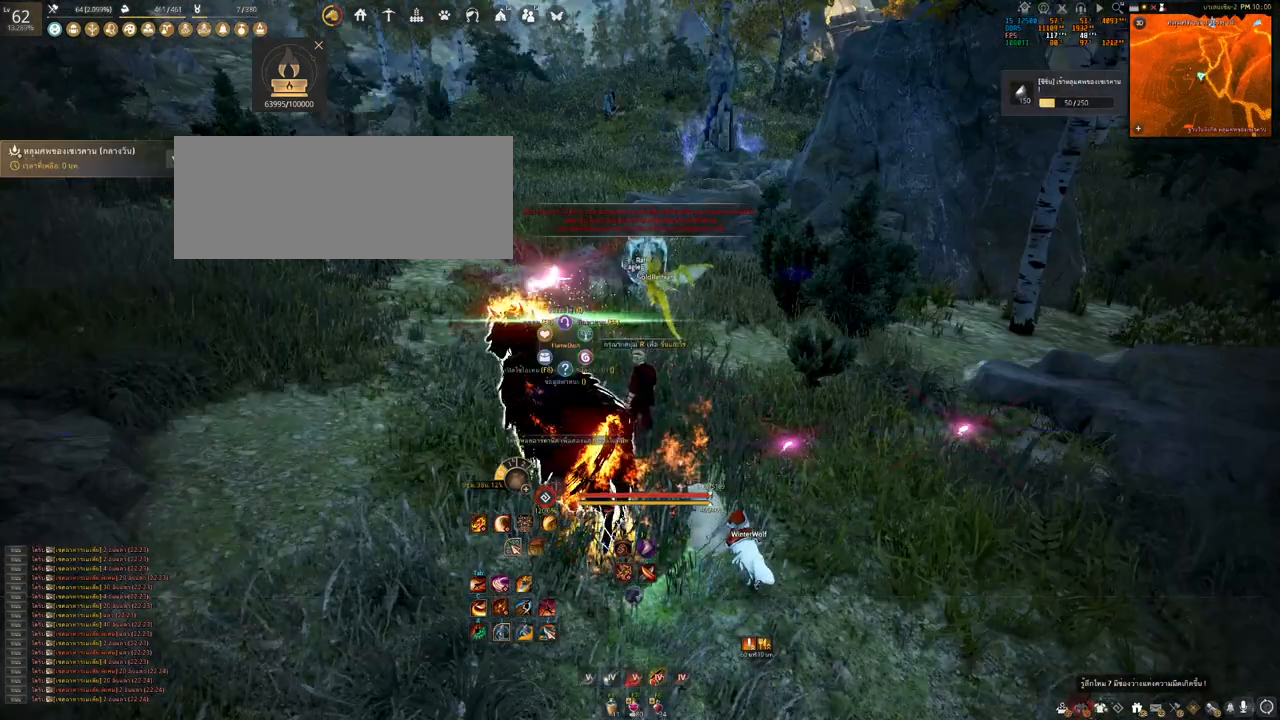
{"keys": [], "mouse": [], "events": []}
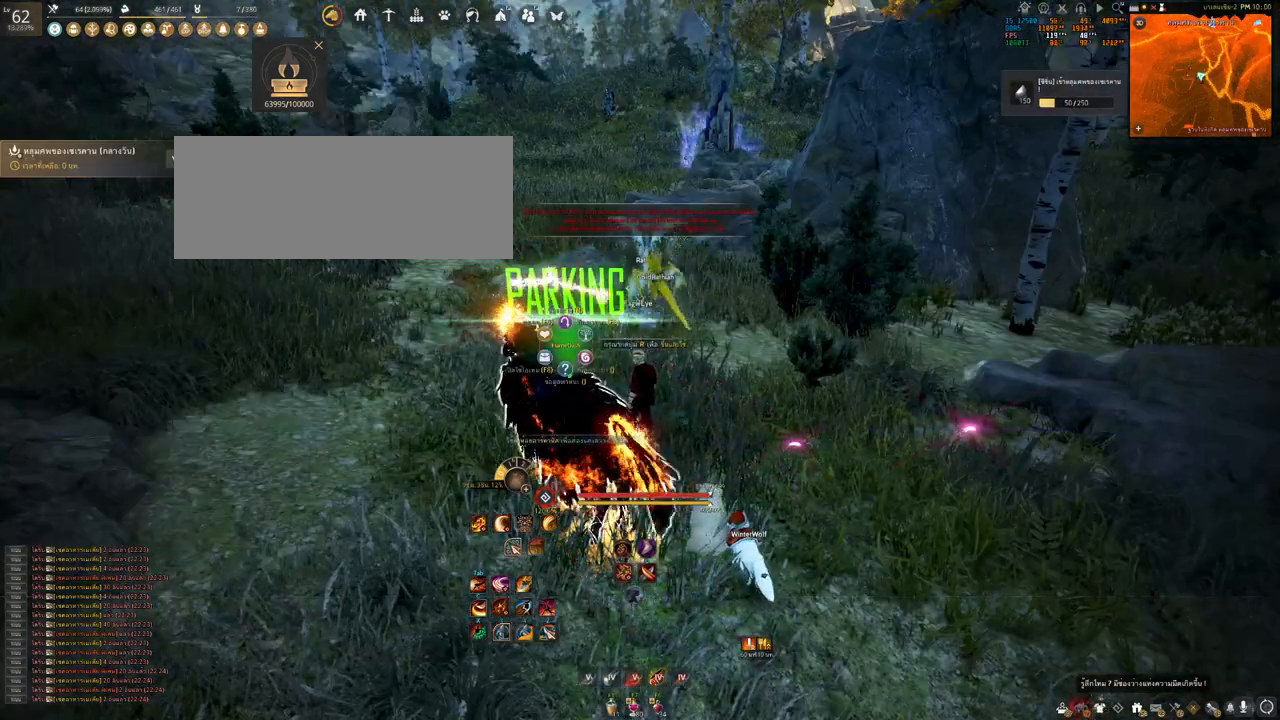
{"keys": [], "mouse": [], "events": []}
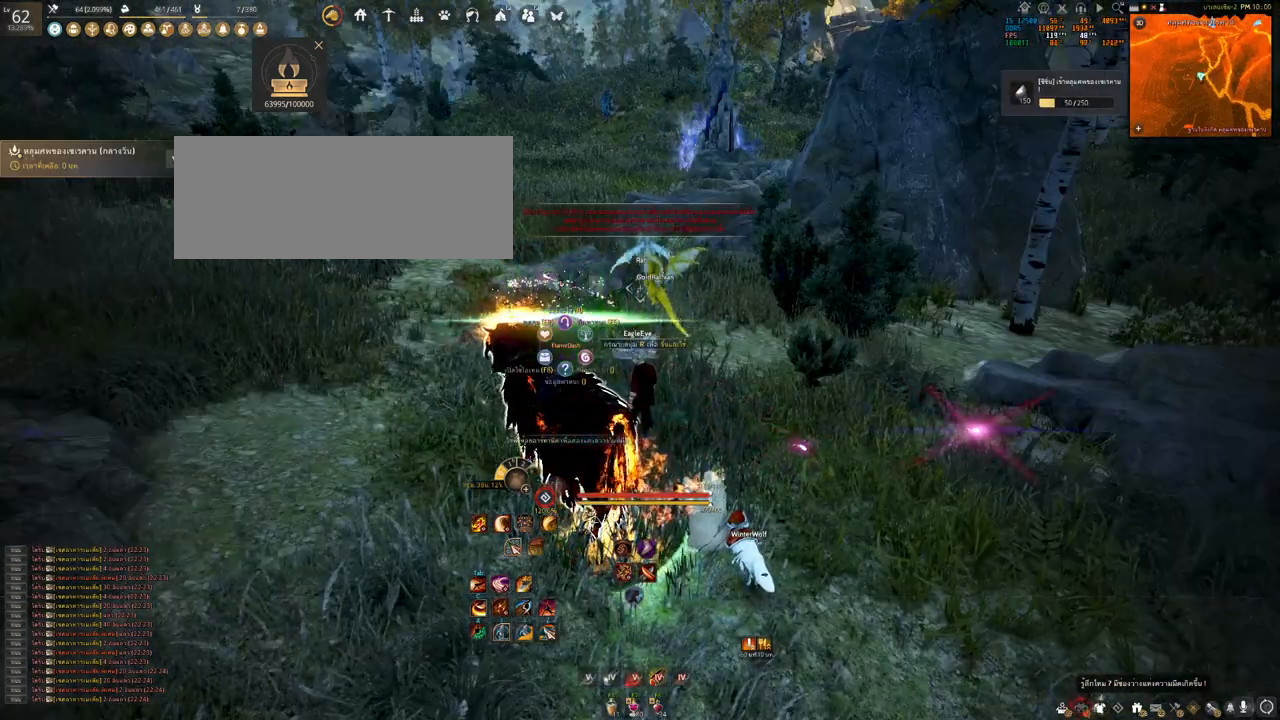
{"keys": ["a", "w"], "mouse": [], "events": [[417, "w", "down"], [483, "a", "down"]]}
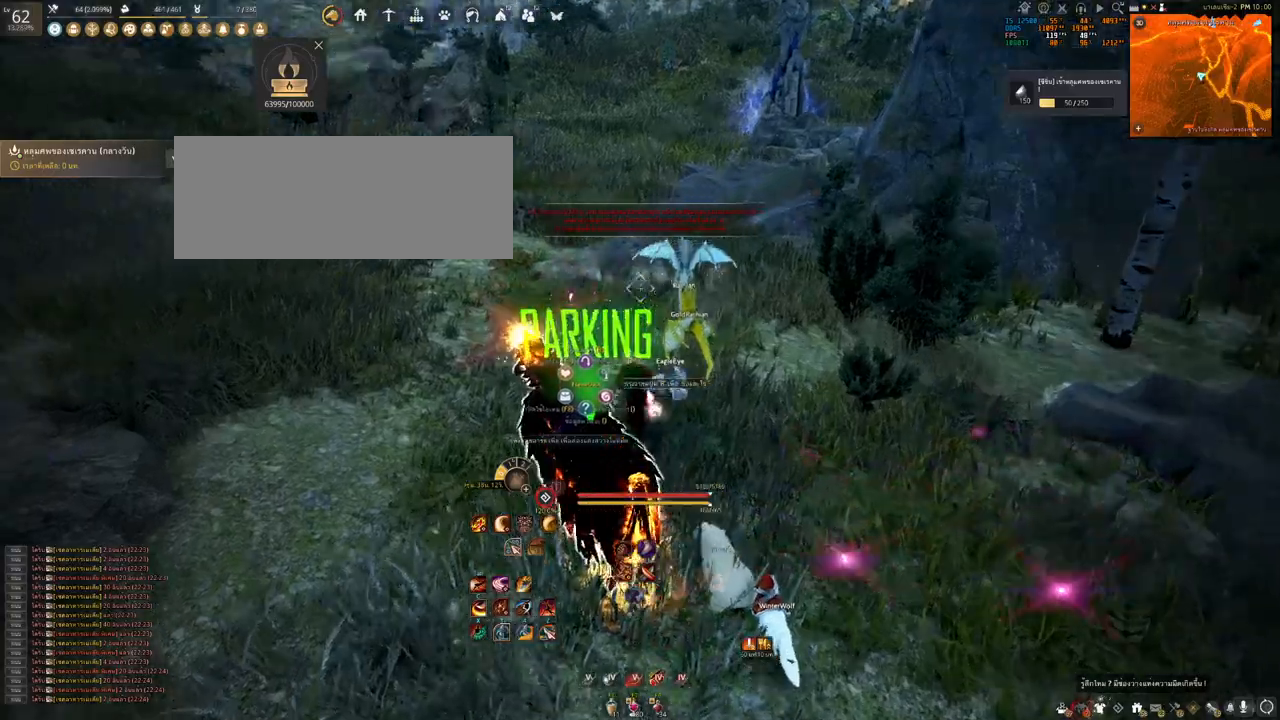
{"keys": ["w"], "mouse": [], "events": [[383, "a", "up"]]}
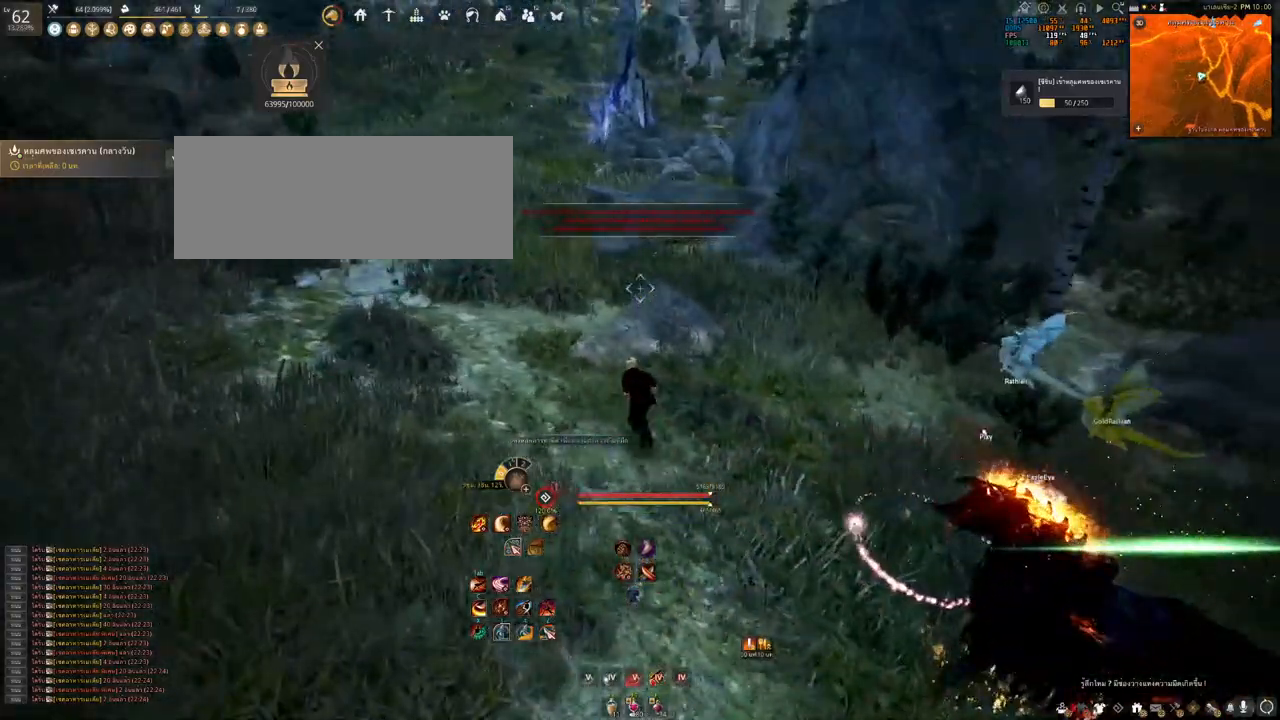
{"keys": ["w"], "mouse": [], "events": [[150, "a", "down"], [467, "a", "up"]]}
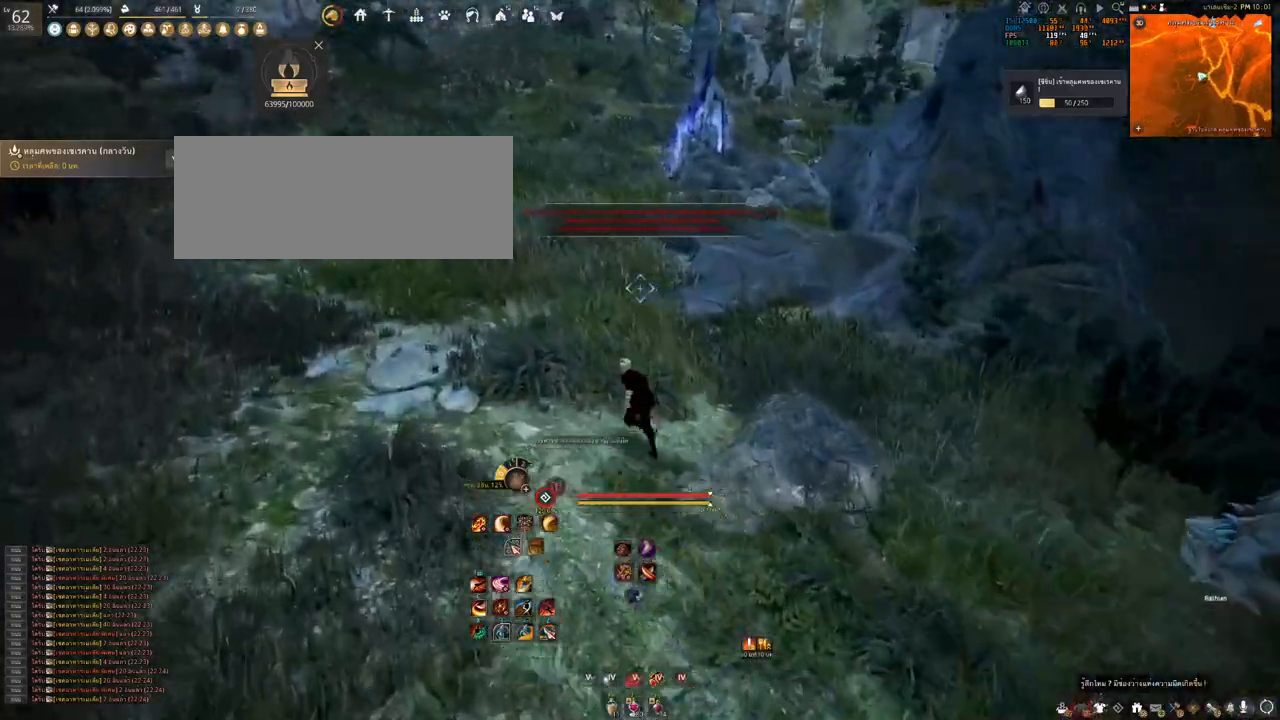
{"keys": ["w"], "mouse": [], "events": []}
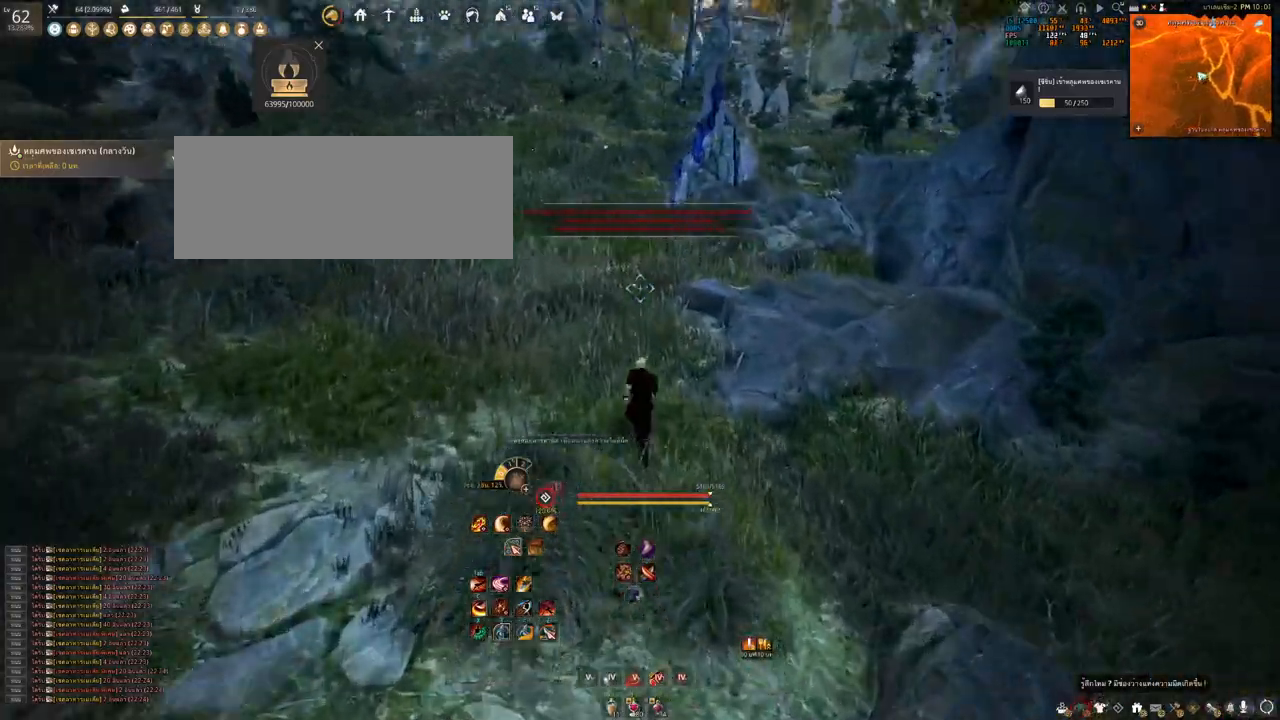
{"keys": ["a", "w"], "mouse": [], "events": [[383, "a", "down"]]}
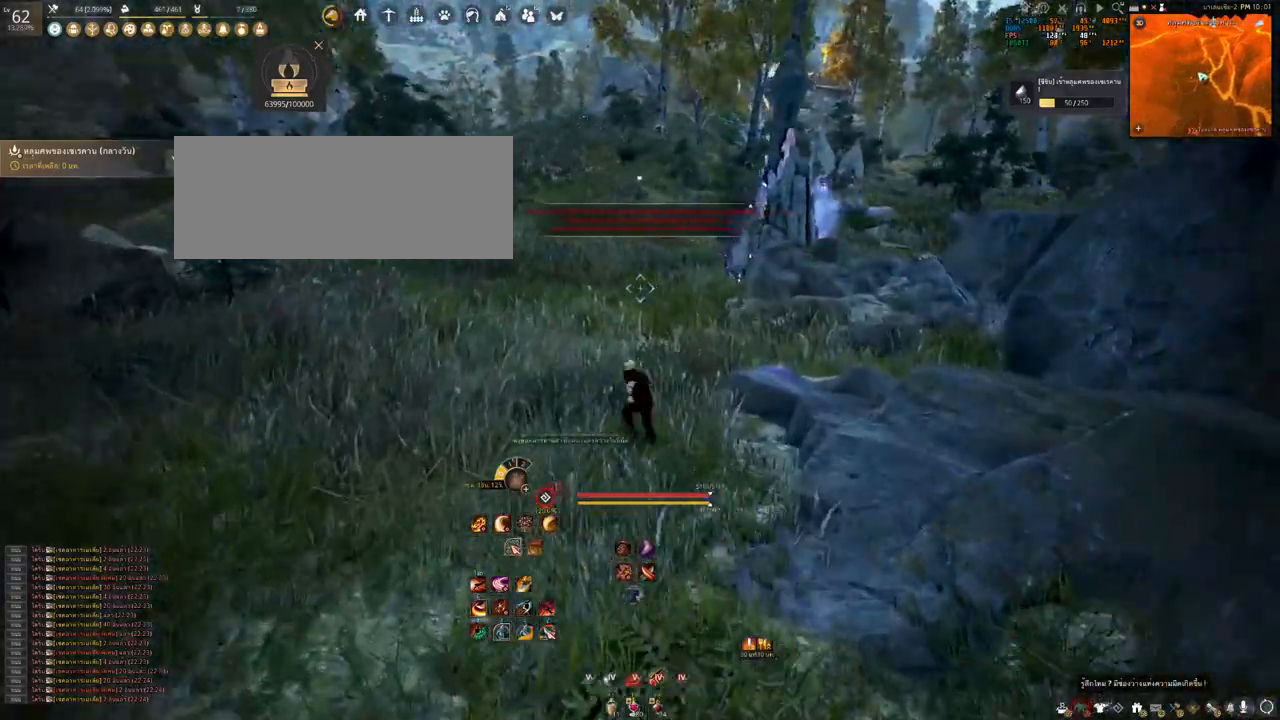
{"keys": ["w"], "mouse": [], "events": [[83, "a", "up"]]}
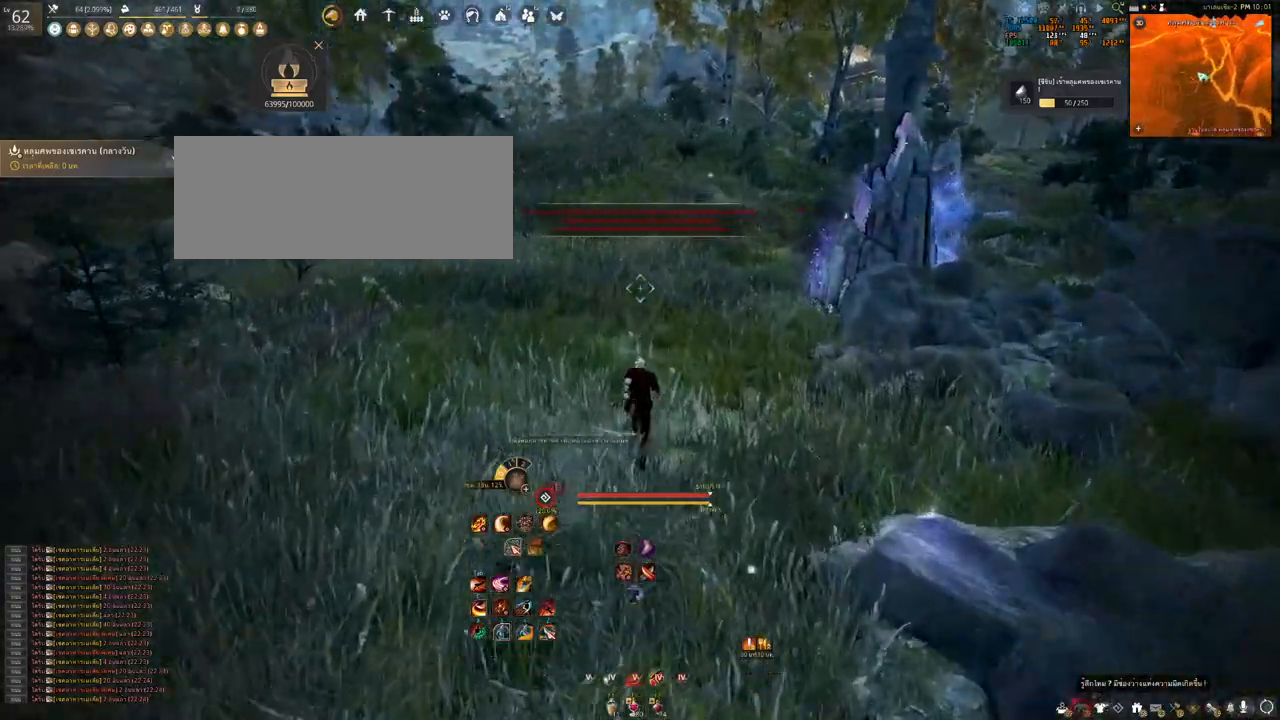
{"keys": ["w"], "mouse": [], "events": [[300, "mouse_left", "down"], [433, "mouse_left", "up"]]}
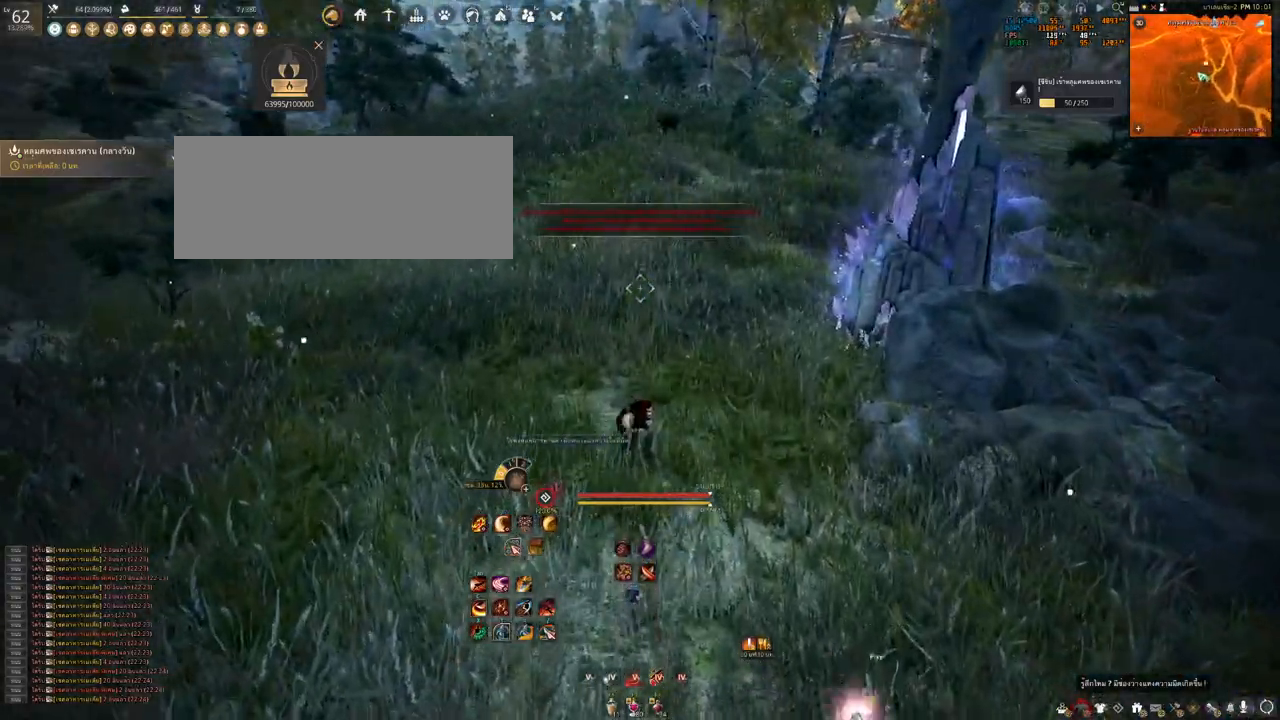
{"keys": ["w"], "mouse": [], "events": [[383, "mouse_right", "down"], [500, "mouse_right", "up"]]}
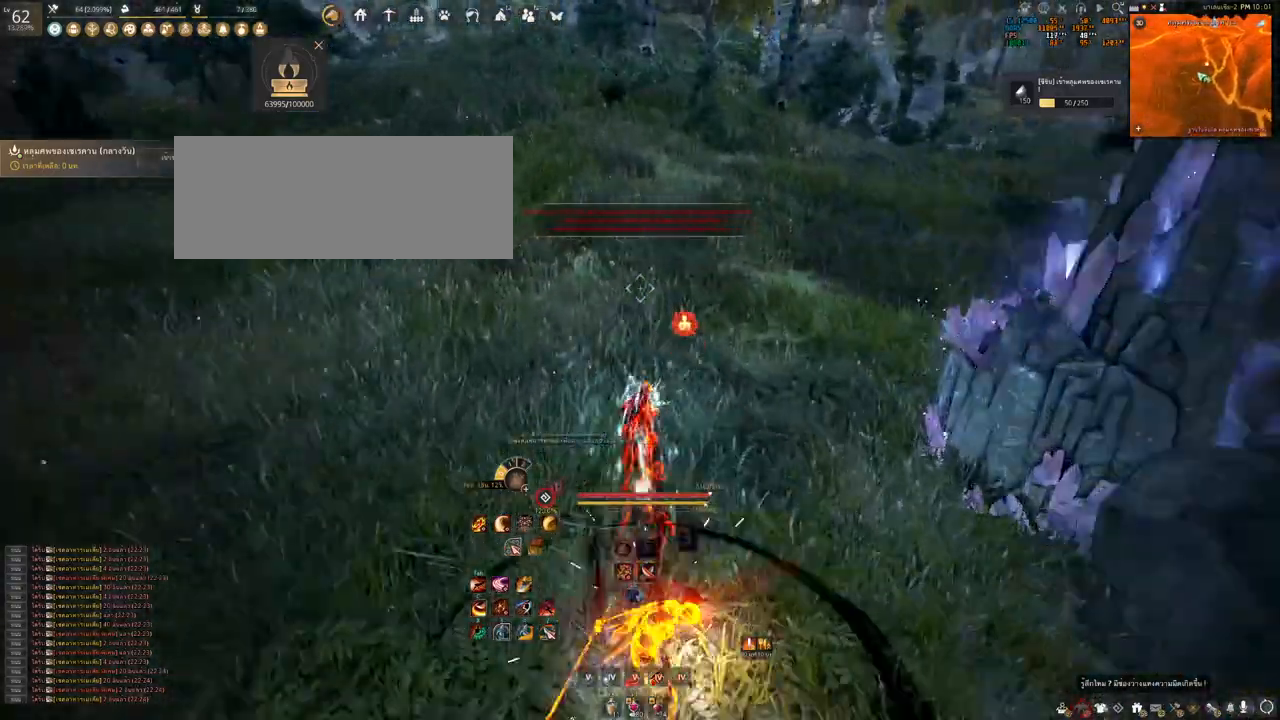
{"keys": ["a", "w"], "mouse": [], "events": [[400, "a", "down"]]}
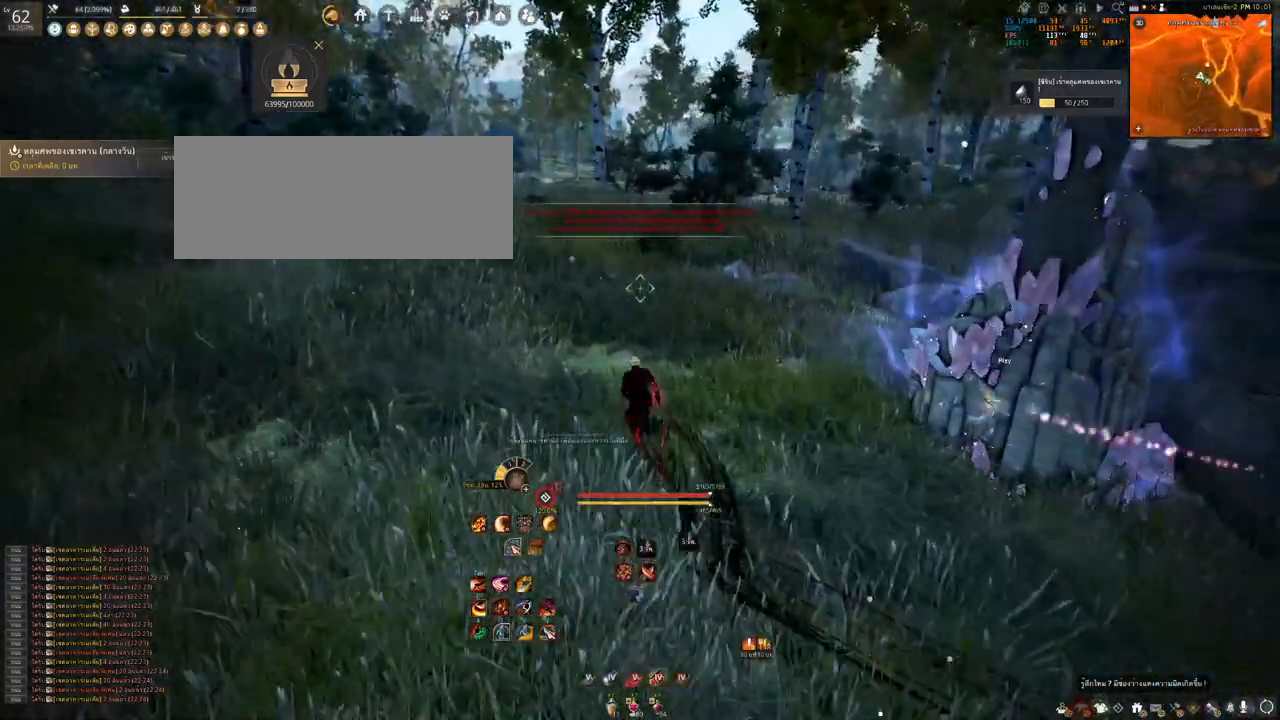
{"keys": ["w"], "mouse": [], "events": [[183, "a", "up"]]}
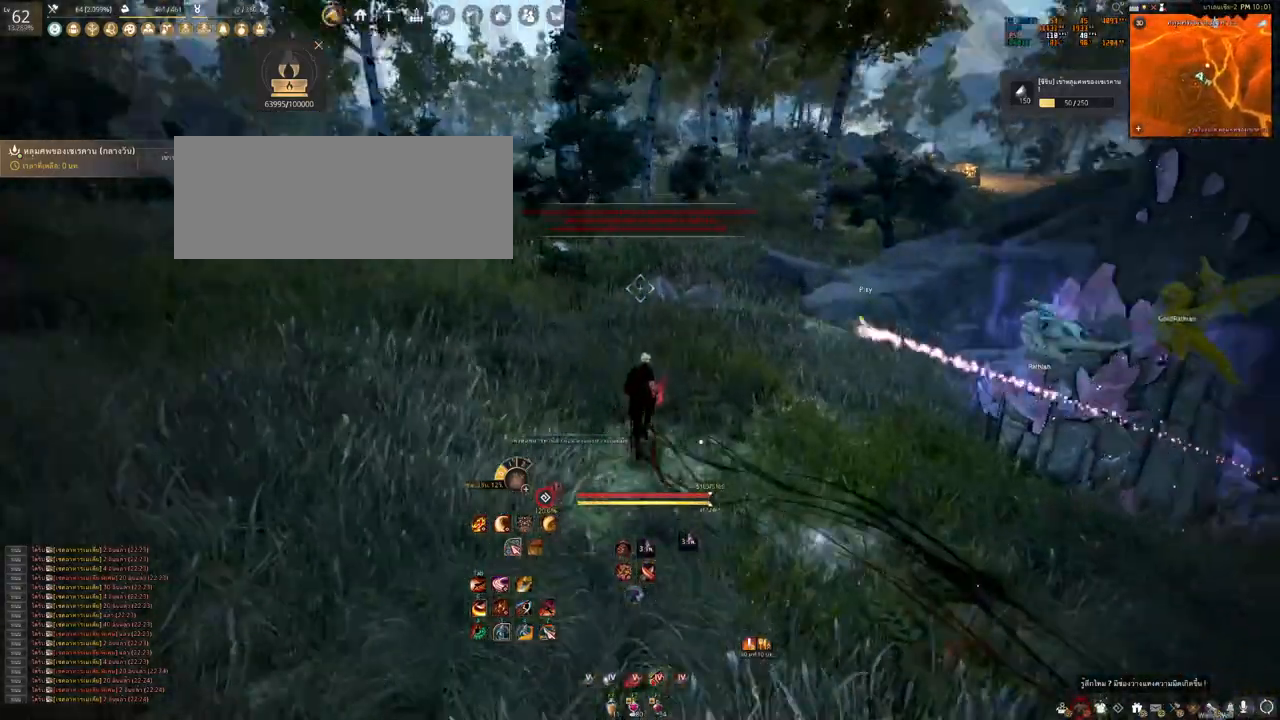
{"keys": ["a", "w"], "mouse": [], "events": [[100, "a", "down"]]}
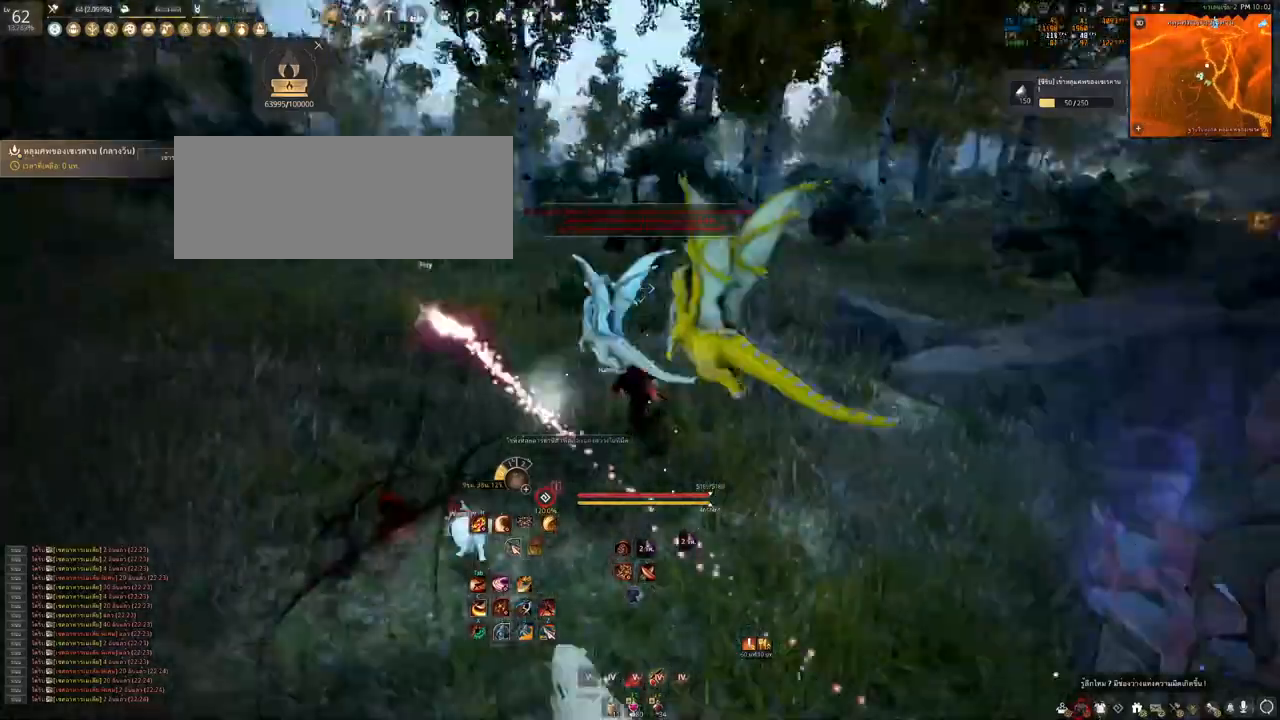
{"keys": ["a", "w"], "mouse": [], "events": []}
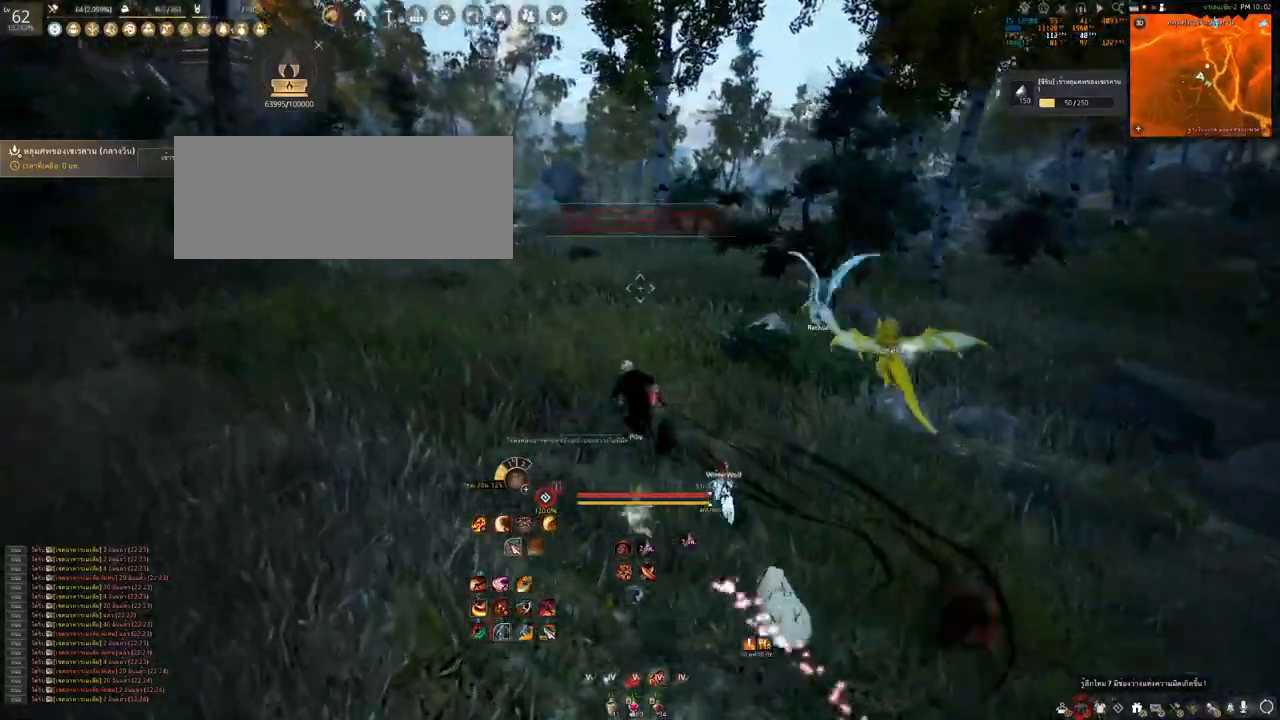
{"keys": ["w"], "mouse": [], "events": [[50, "a", "up"]]}
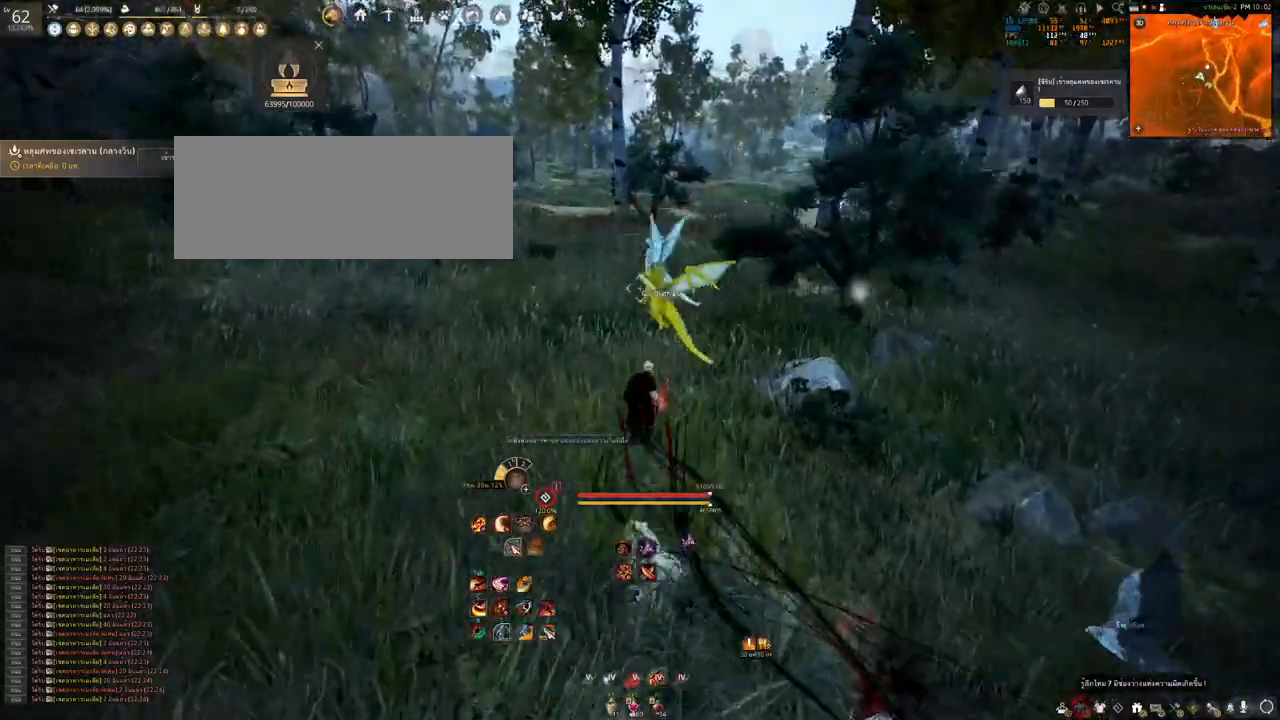
{"keys": ["d"], "mouse": [], "events": [[267, "w", "up"], [417, "d", "down"]]}
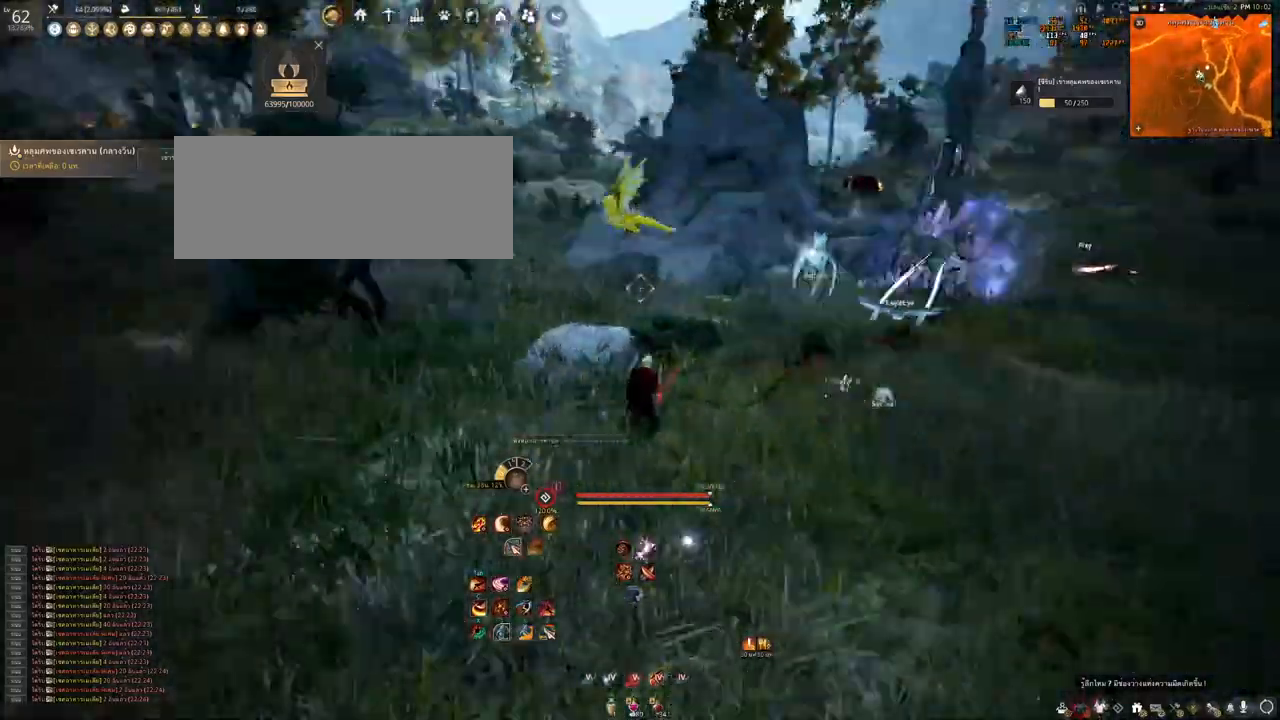
{"keys": ["d", "w"], "mouse": [], "events": [[300, "w", "down"]]}
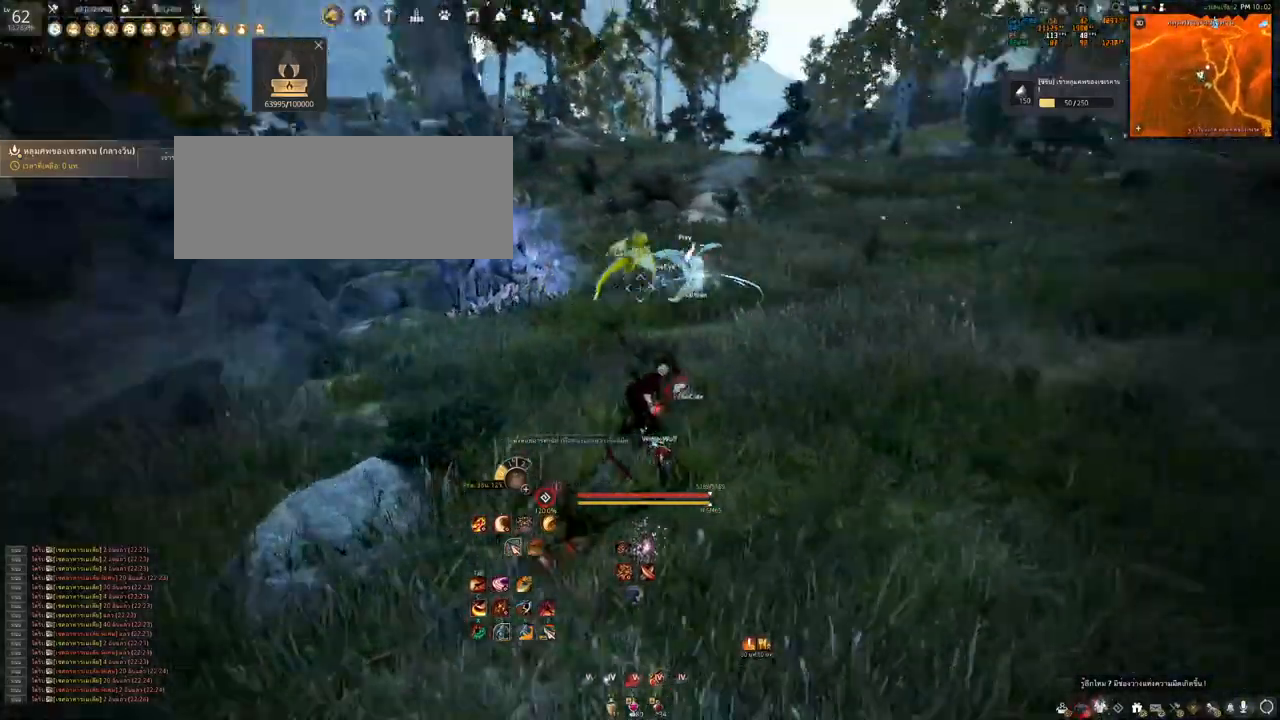
{"keys": ["w"], "mouse": [], "events": [[100, "d", "up"], [150, "w", "up"], [433, "w", "down"]]}